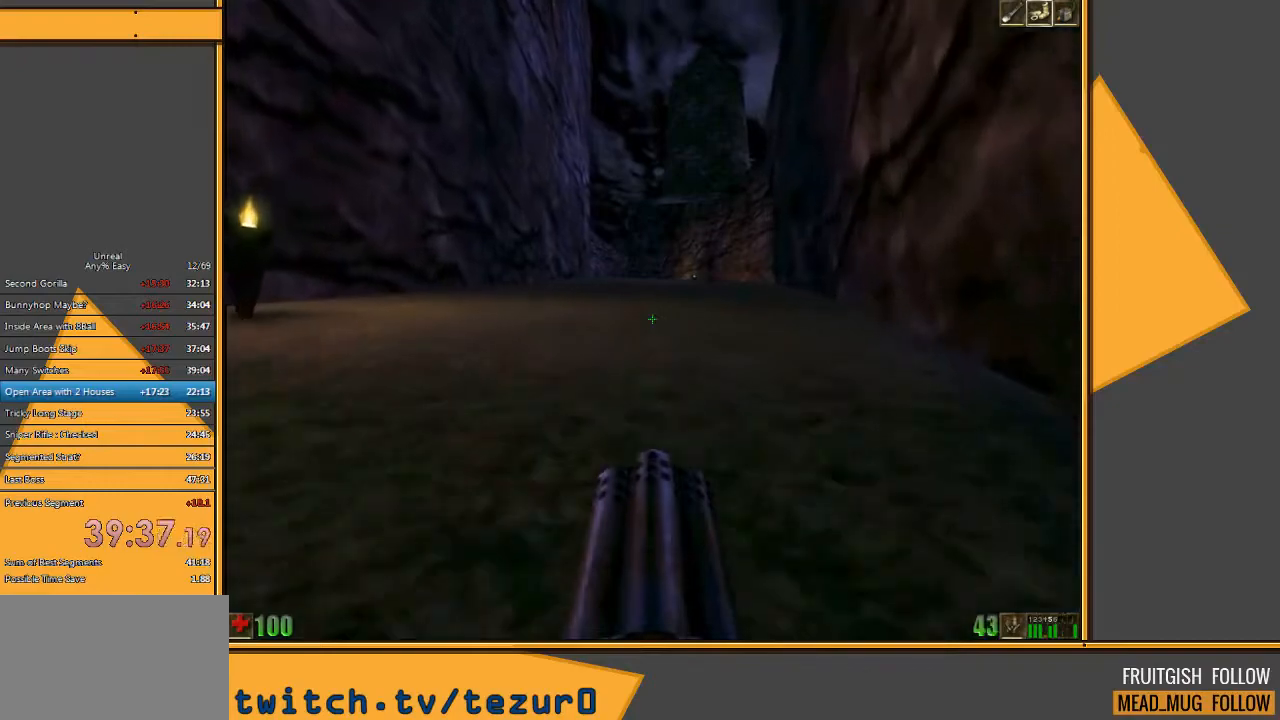
Gameplay with keyboard and mouse; each line is a JSON object with the keys and mouse buttons held at the frame after it. "events" lists presses ("down") and releases ("up") of "1", "2", "3", "4", "5", "a", "alt", "c", "ctrl", "d", "e", "f", "q", "r", "s", "shift", "space", "tab", "v", "w", "x", "z", "mouse_left" and "mouse_right" between this image and that frame as [ms after this image, input, new state], when the widget could be followed in between. "mouse_left", "mouse_right" = the "left", "right" buttons of the "mouse" list. No other keys are recorded. Mouse movement is not recorded.
{"keys": ["w"], "mouse": ["left"], "events": []}
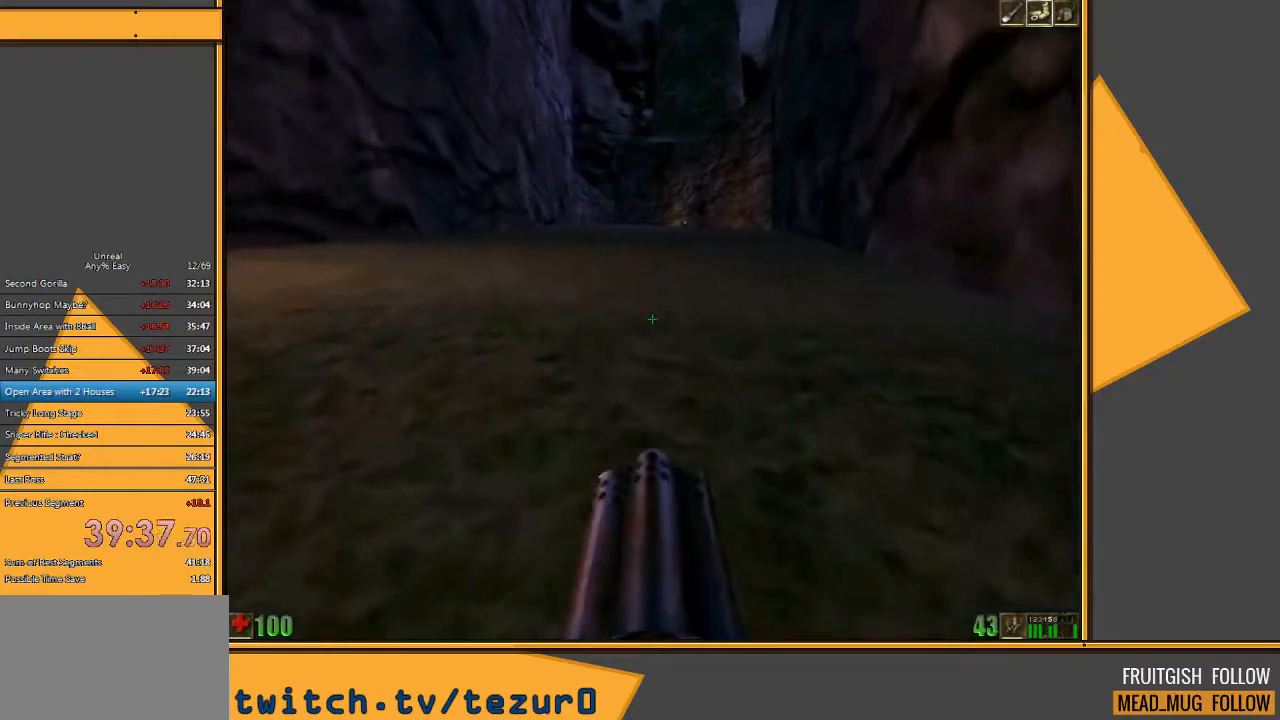
{"keys": ["w"], "mouse": ["left"], "events": []}
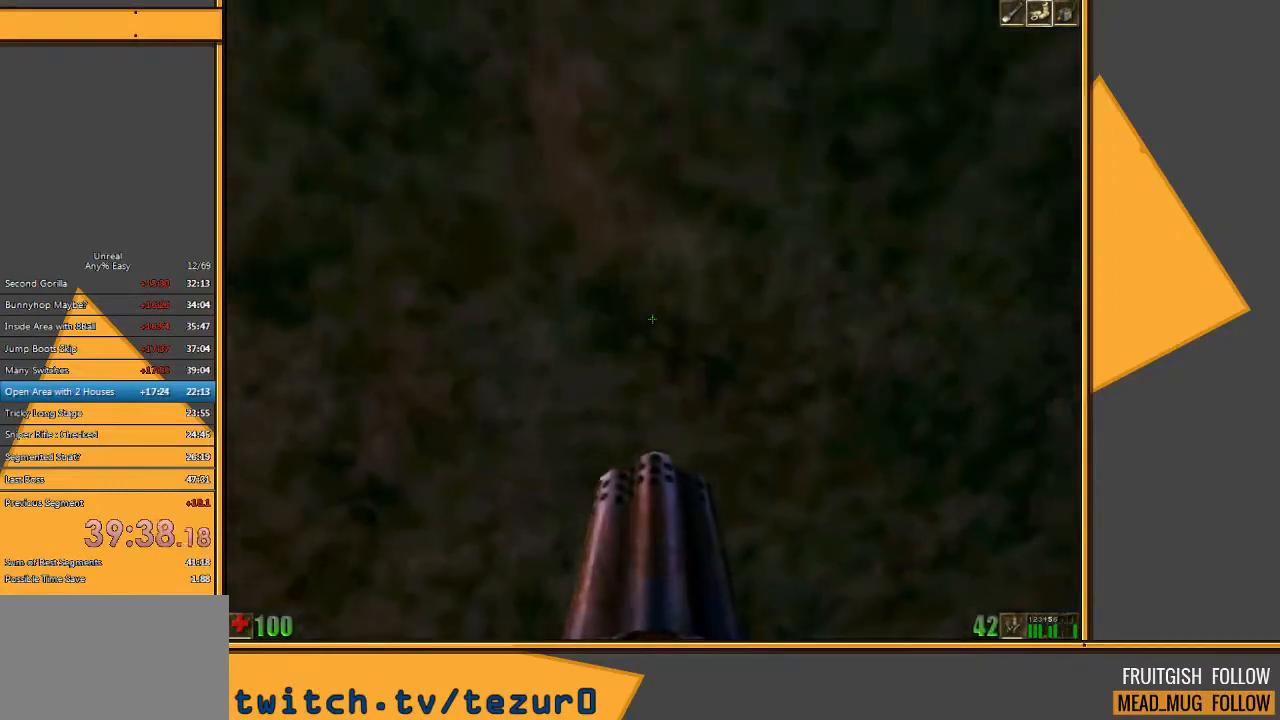
{"keys": ["w"], "mouse": [], "events": [[67, "mouse_left", "up"]]}
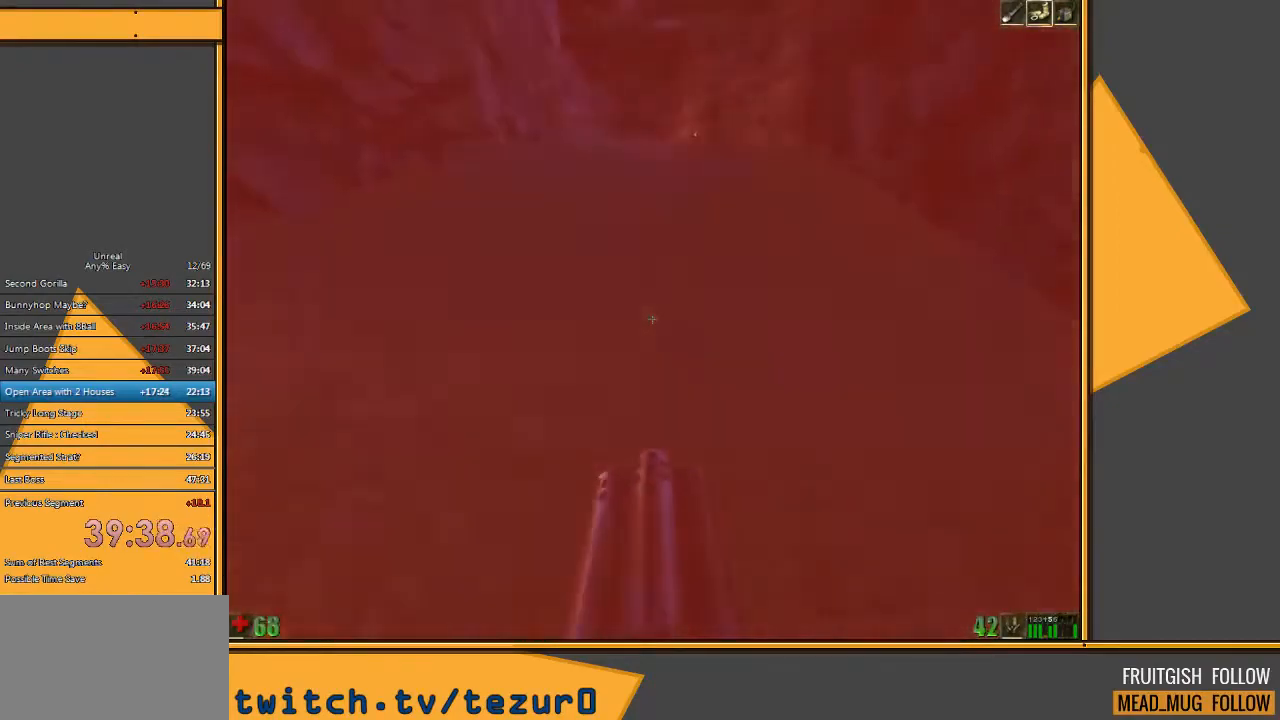
{"keys": ["w"], "mouse": [], "events": []}
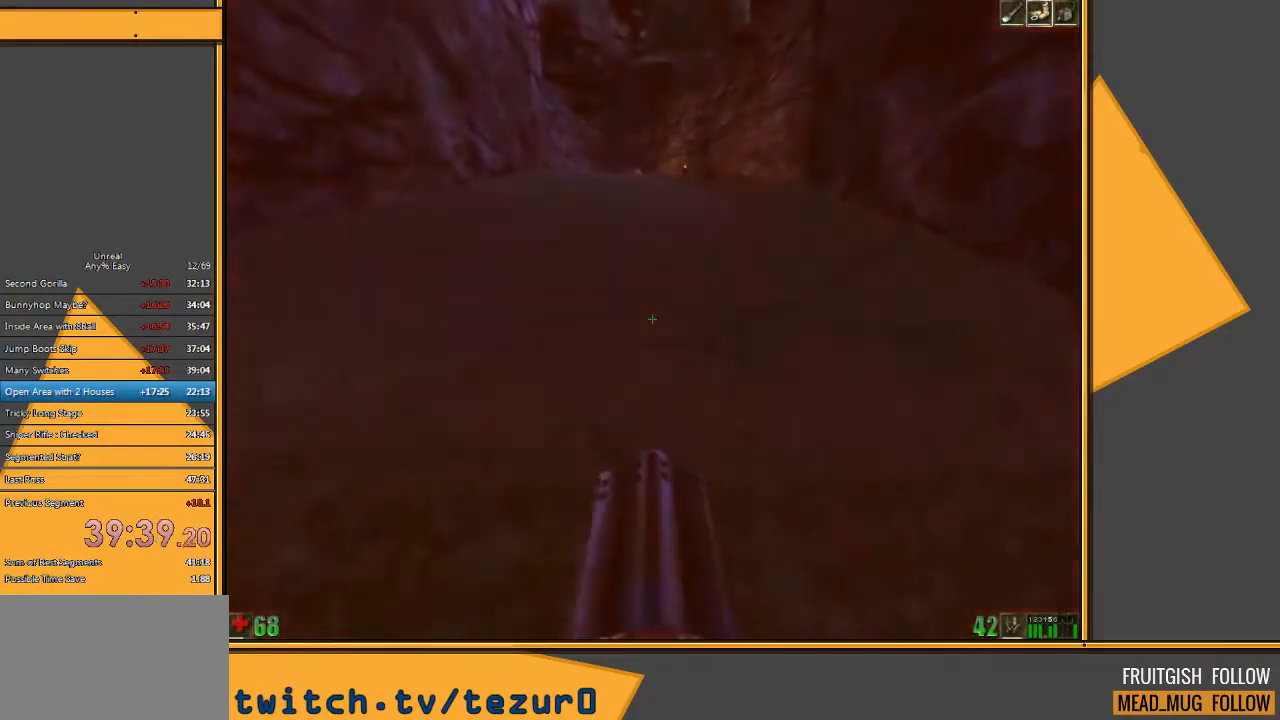
{"keys": ["w"], "mouse": [], "events": [[367, "q", "down"], [500, "q", "up"]]}
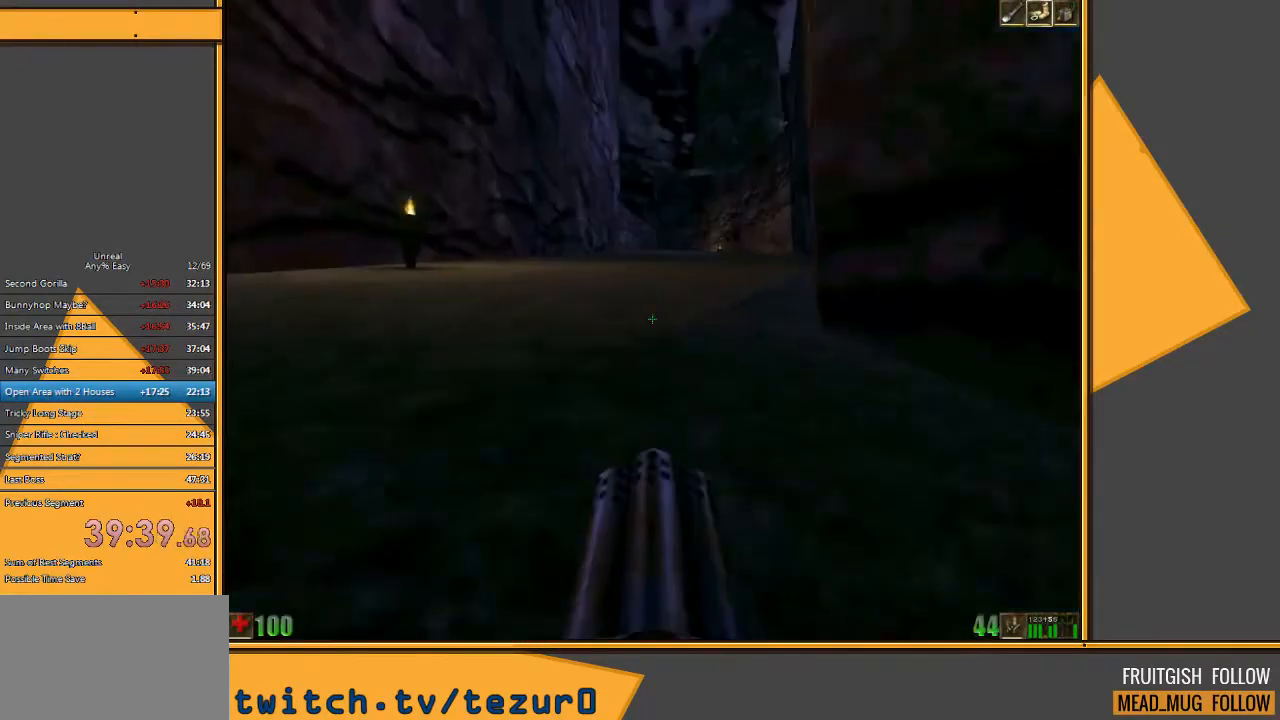
{"keys": ["w"], "mouse": [], "events": []}
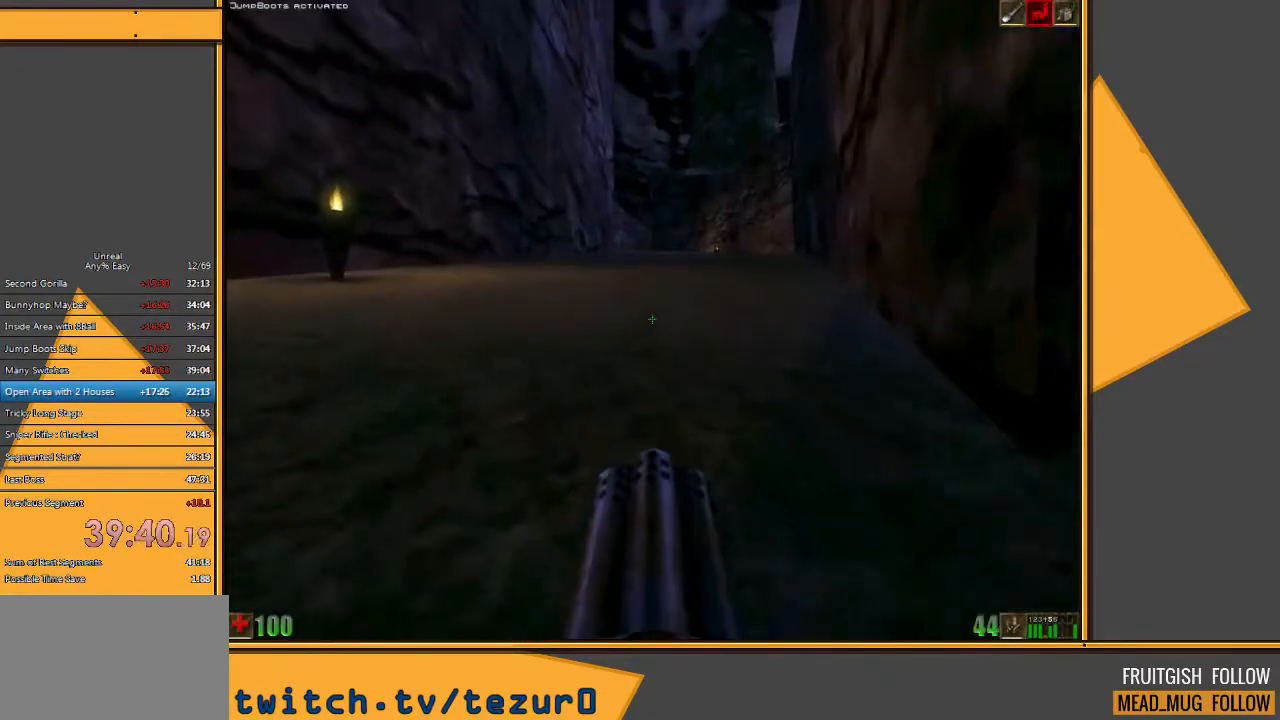
{"keys": ["w"], "mouse": ["left"], "events": [[333, "mouse_left", "down"]]}
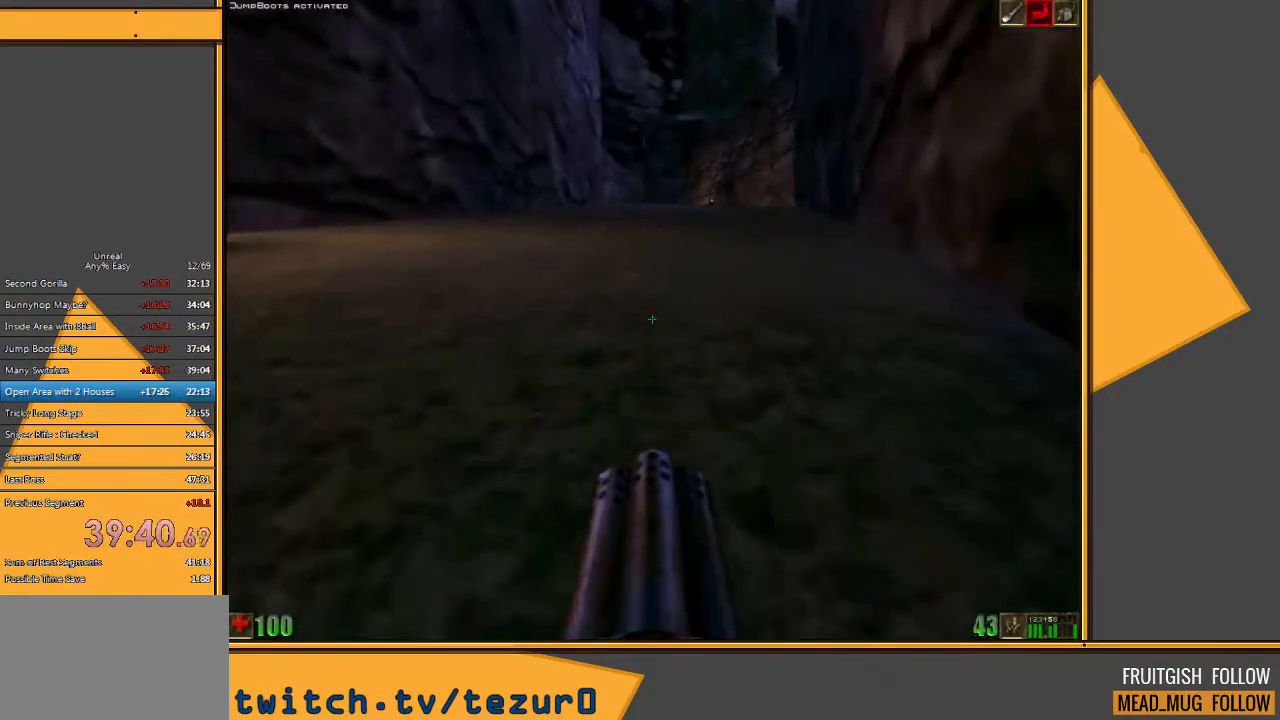
{"keys": ["w"], "mouse": ["left"], "events": []}
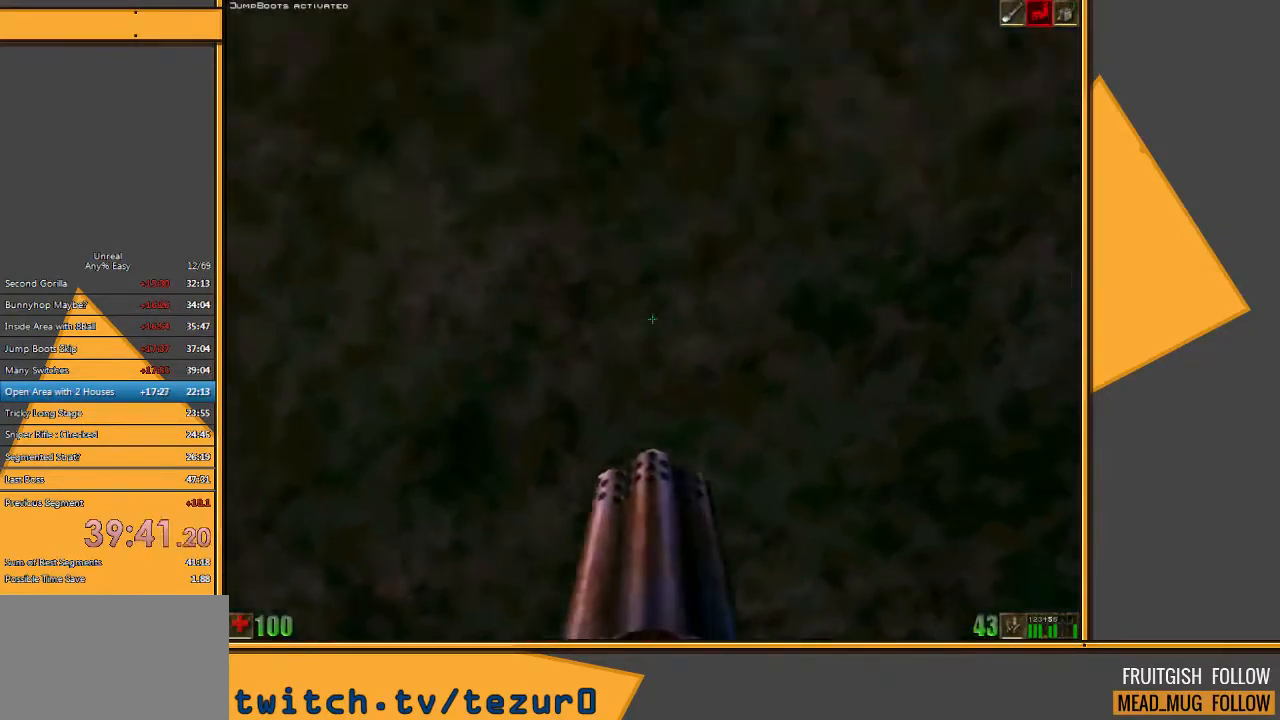
{"keys": ["w"], "mouse": ["left"], "events": []}
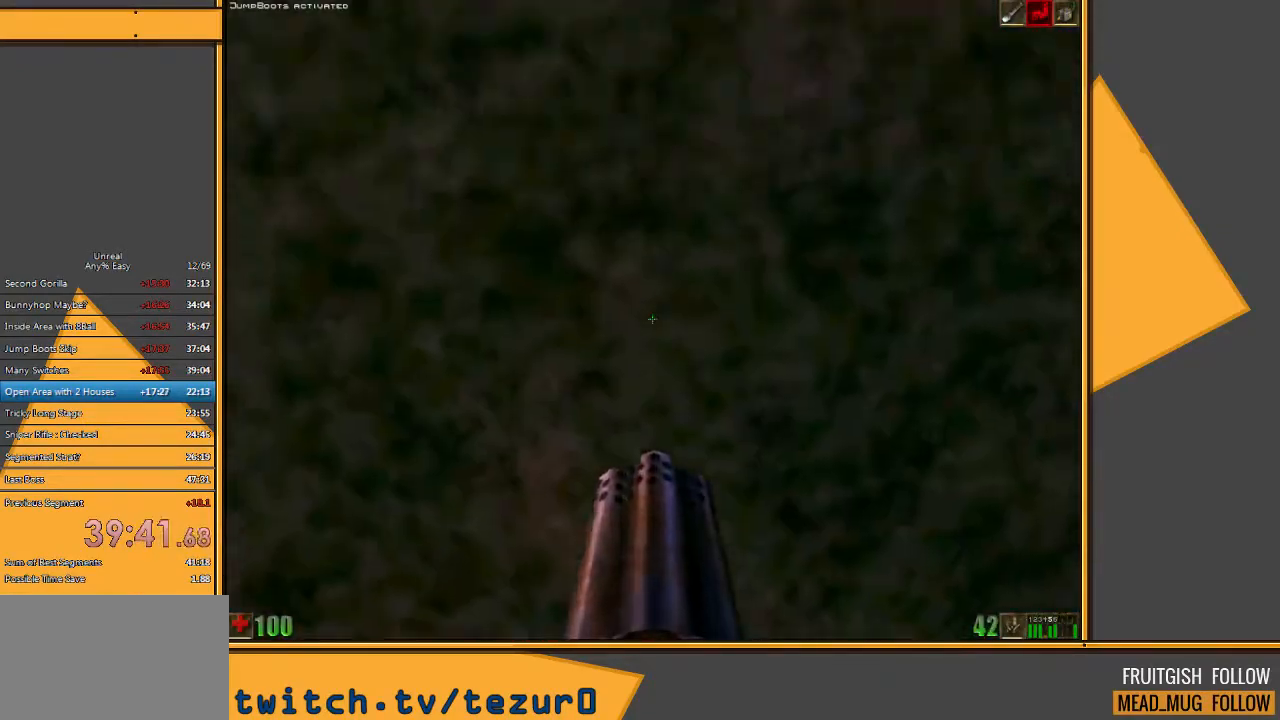
{"keys": ["w"], "mouse": [], "events": [[200, "mouse_left", "up"]]}
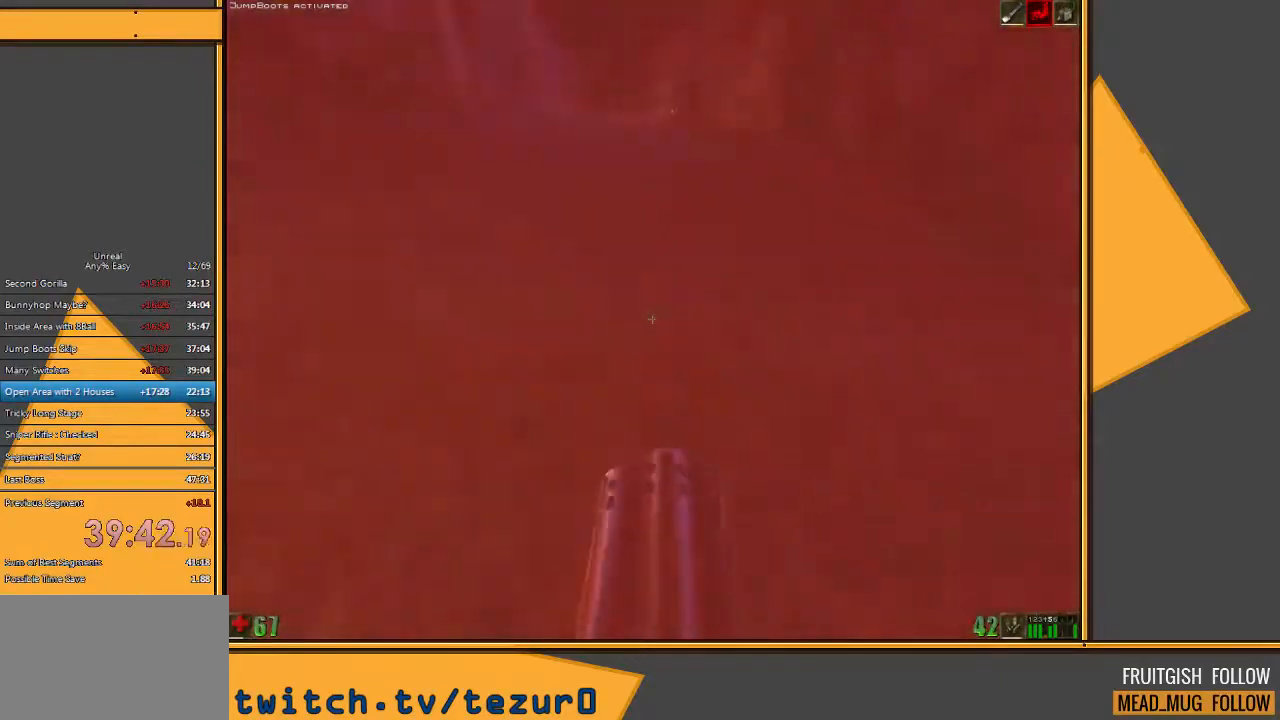
{"keys": ["w"], "mouse": [], "events": []}
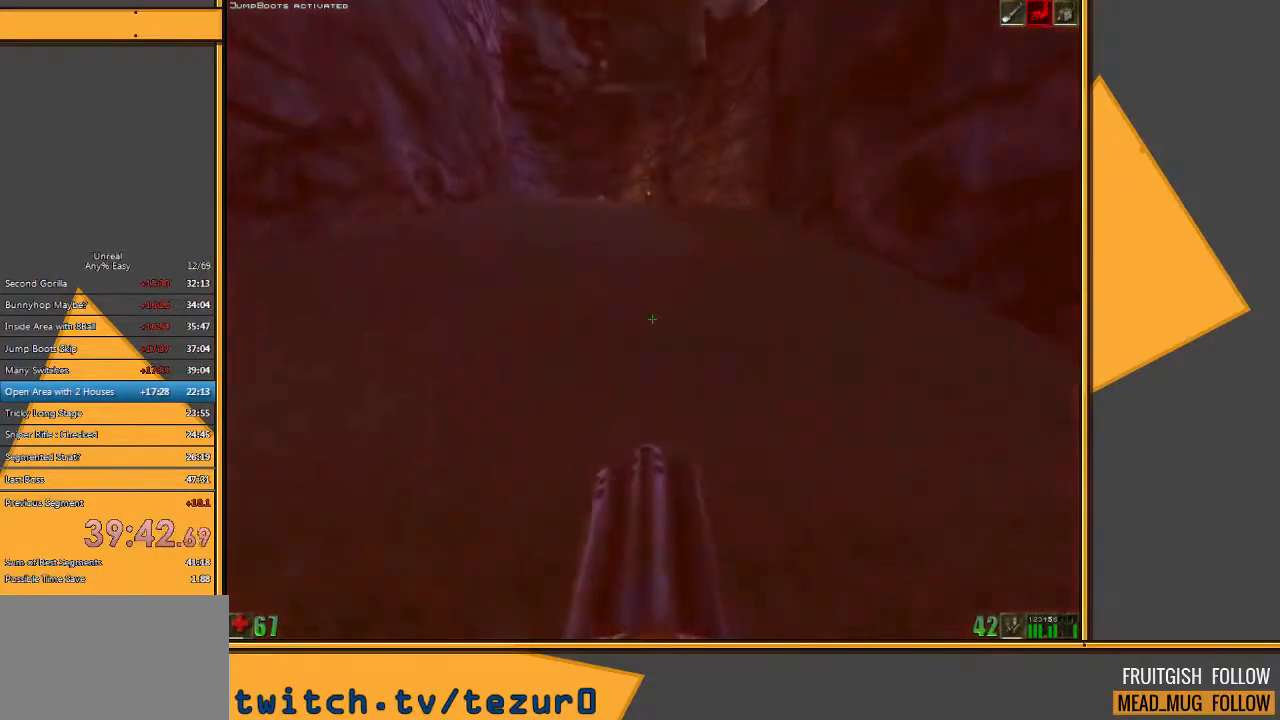
{"keys": ["space", "w"], "mouse": [], "events": [[367, "space", "down"]]}
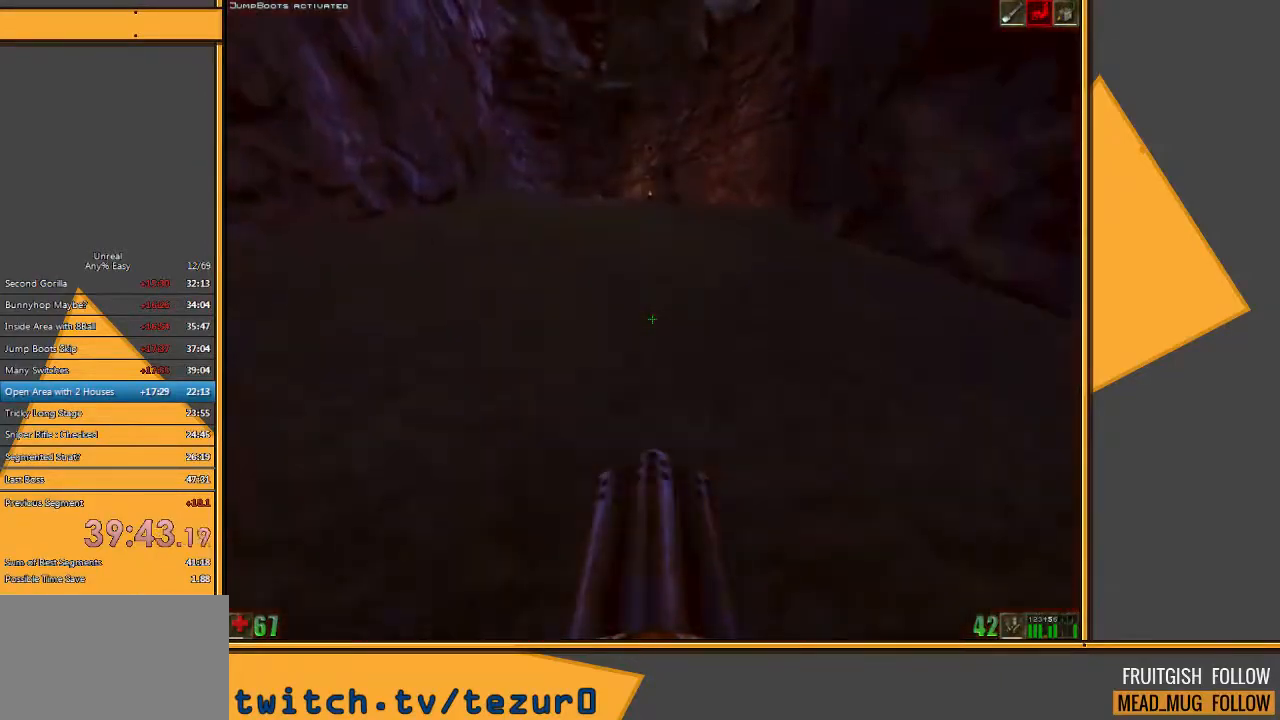
{"keys": ["w"], "mouse": [], "events": [[33, "space", "up"]]}
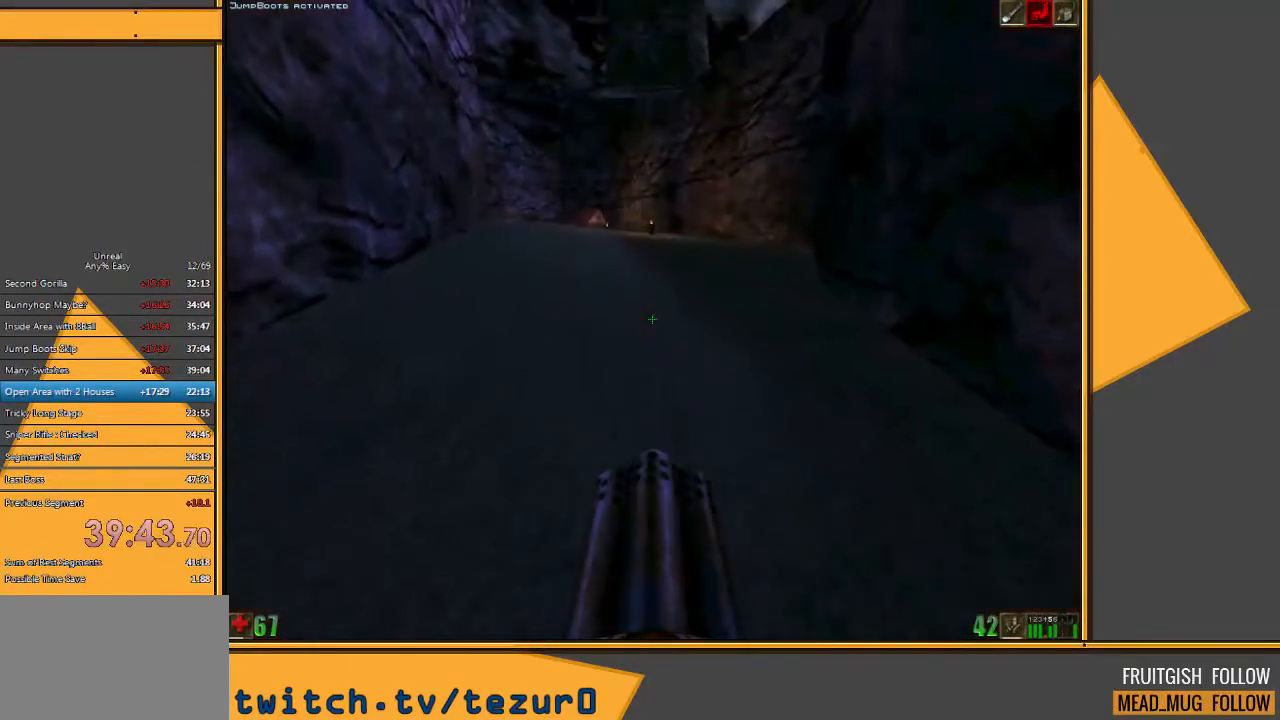
{"keys": ["w"], "mouse": [], "events": []}
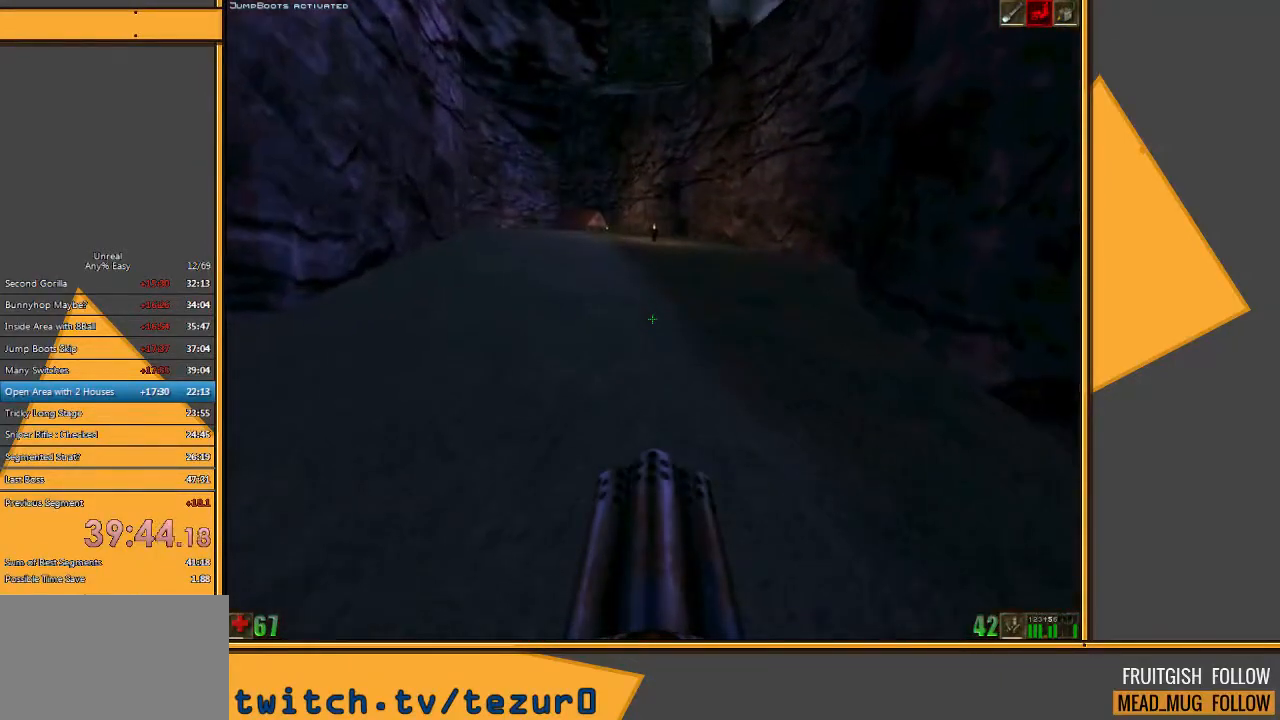
{"keys": ["w"], "mouse": [], "events": []}
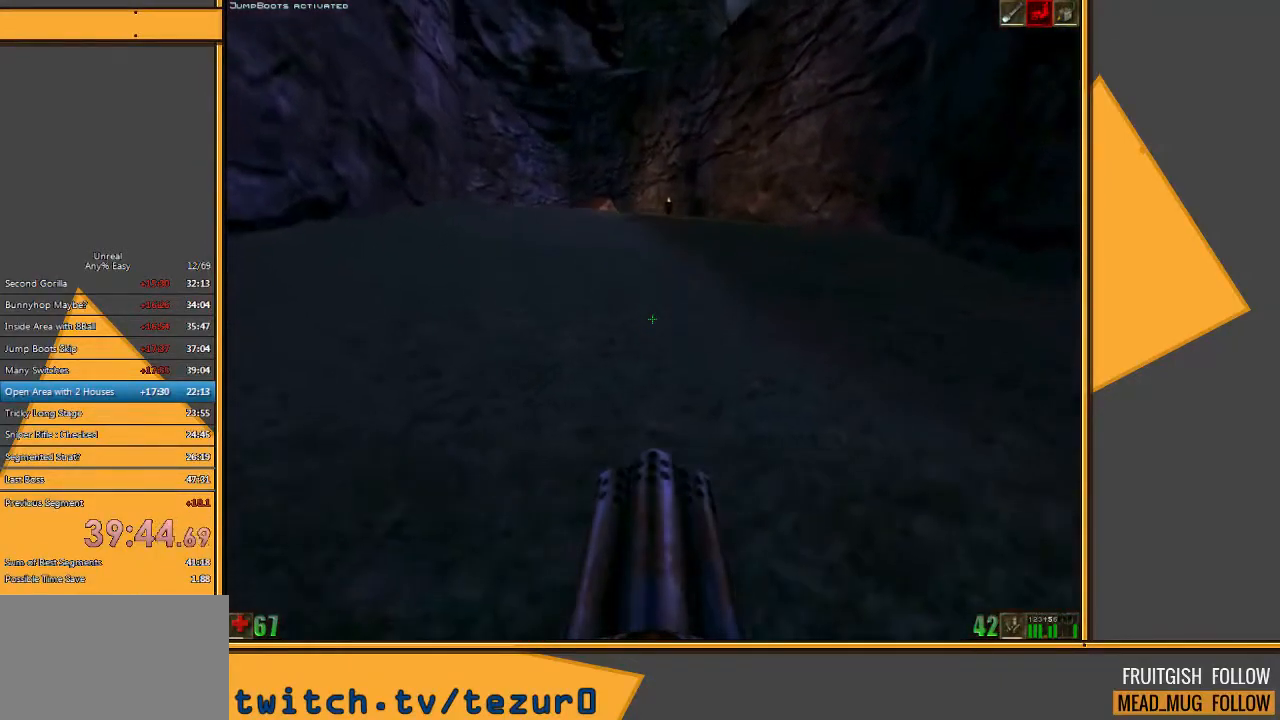
{"keys": ["w"], "mouse": [], "events": [[150, "space", "down"], [250, "space", "up"]]}
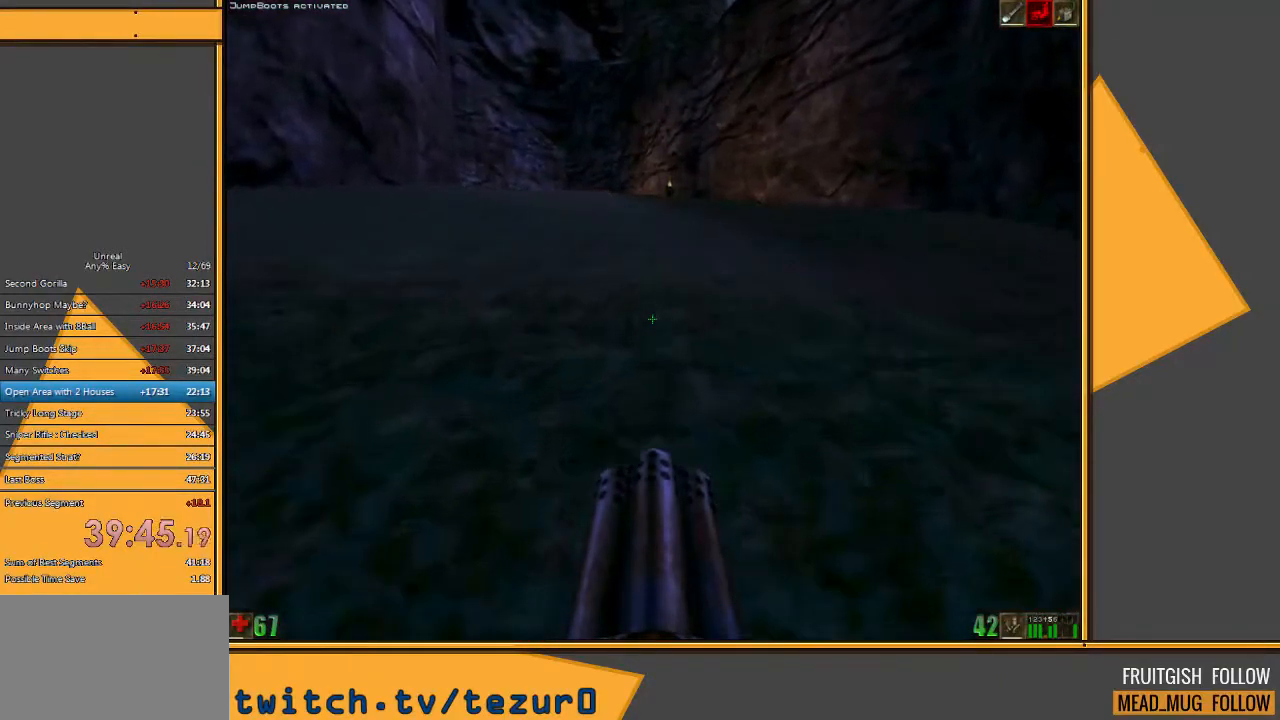
{"keys": ["d", "w"], "mouse": [], "events": [[433, "d", "down"]]}
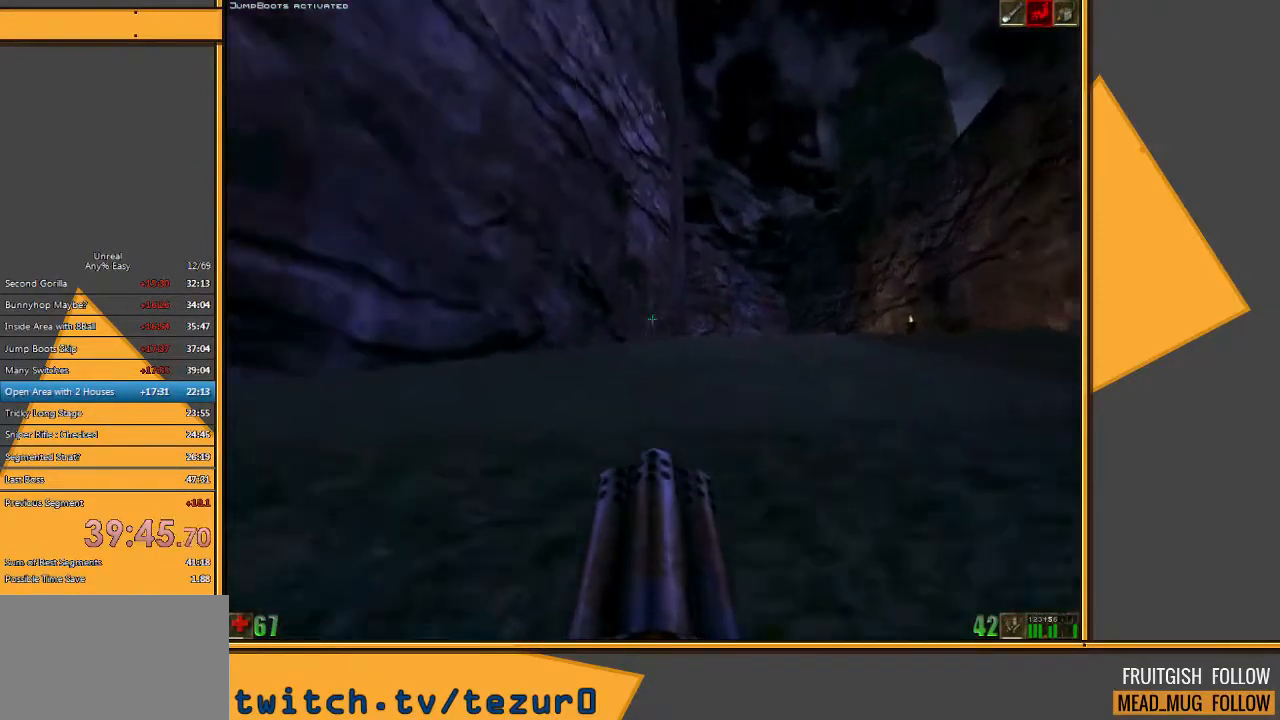
{"keys": ["w"], "mouse": [], "events": [[50, "d", "up"], [117, "d", "down"], [250, "d", "up"]]}
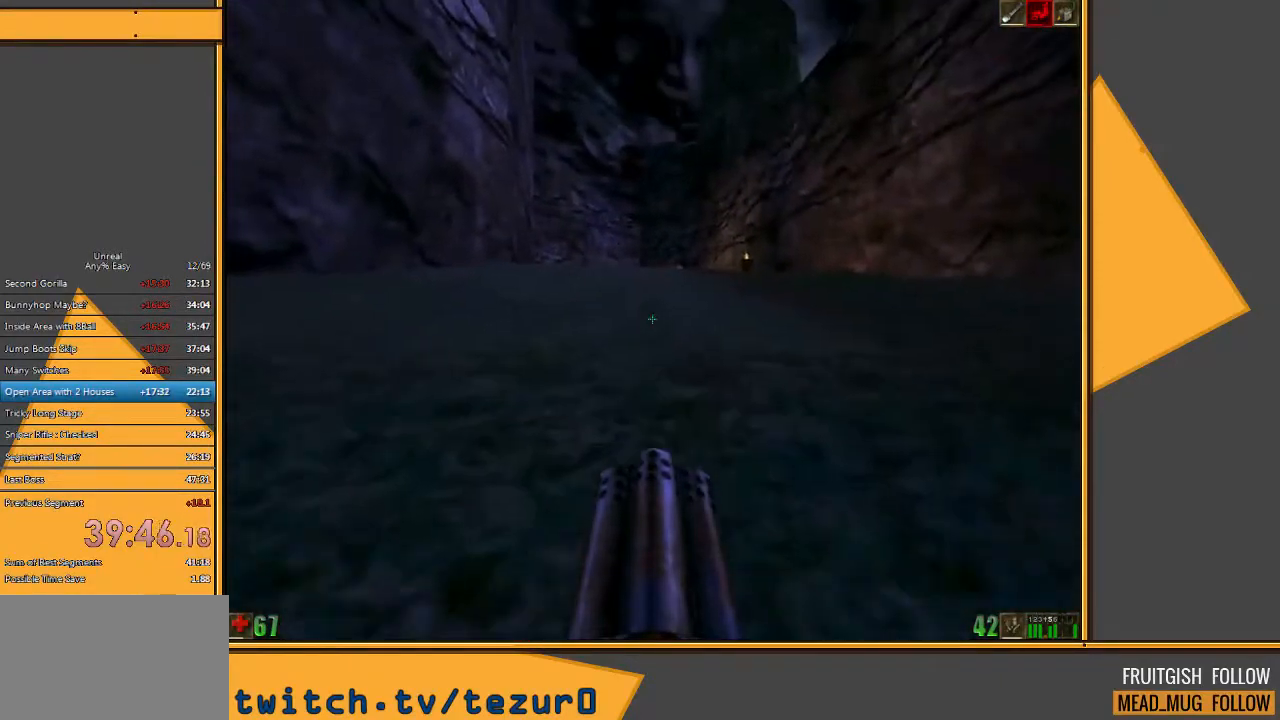
{"keys": ["w"], "mouse": [], "events": []}
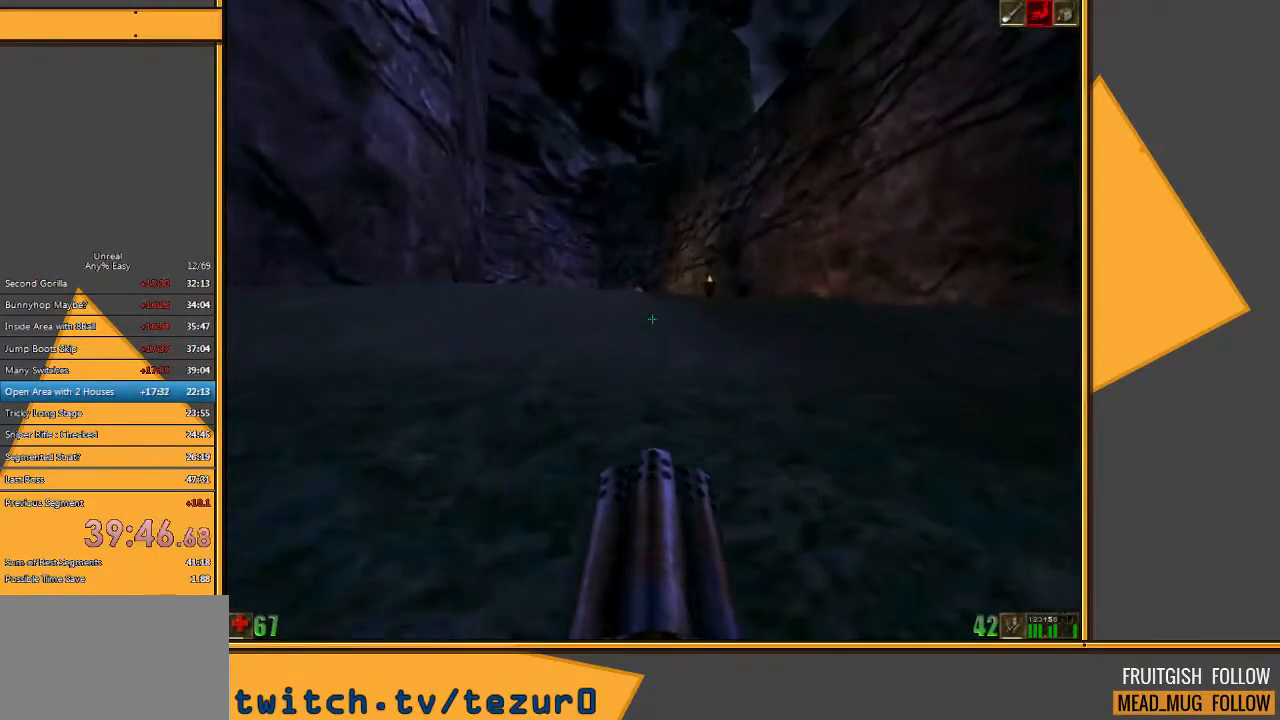
{"keys": ["w"], "mouse": [], "events": [[167, "w", "up"], [300, "q", "down"], [367, "q", "up"], [467, "w", "down"]]}
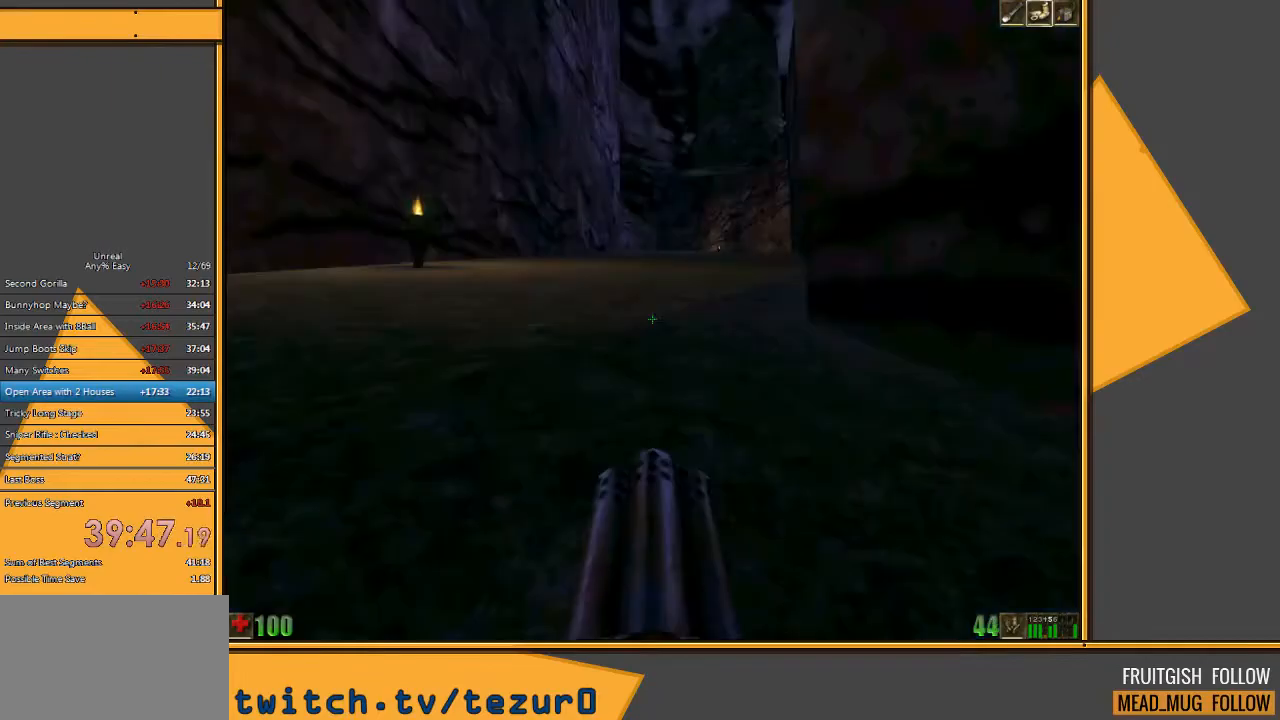
{"keys": ["w"], "mouse": ["left"], "events": [[183, "mouse_left", "down"]]}
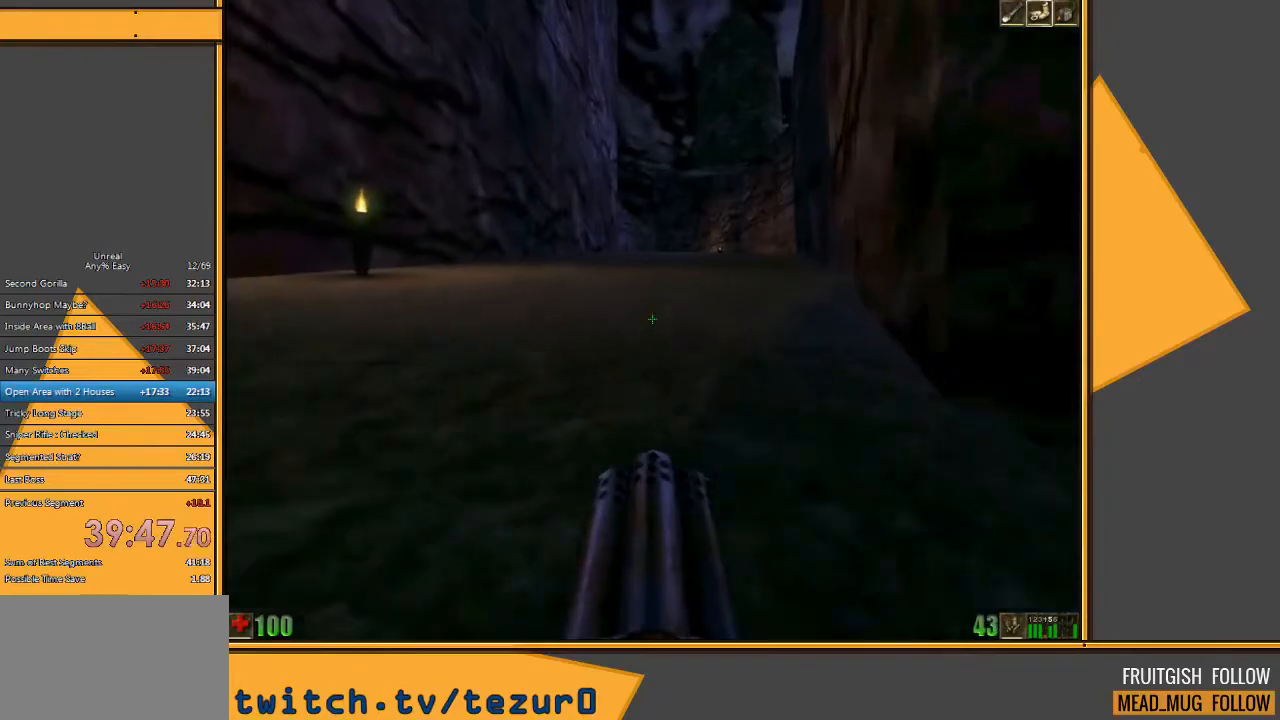
{"keys": ["w"], "mouse": ["left"], "events": []}
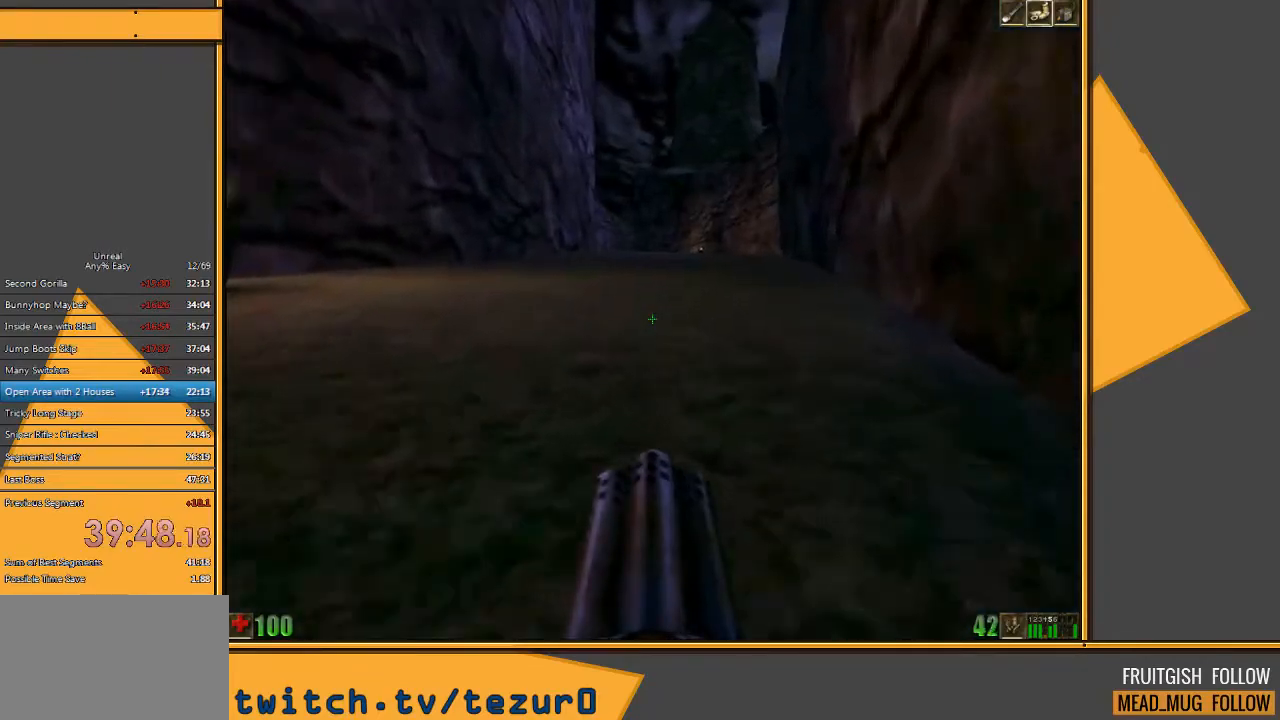
{"keys": ["w"], "mouse": ["left"], "events": []}
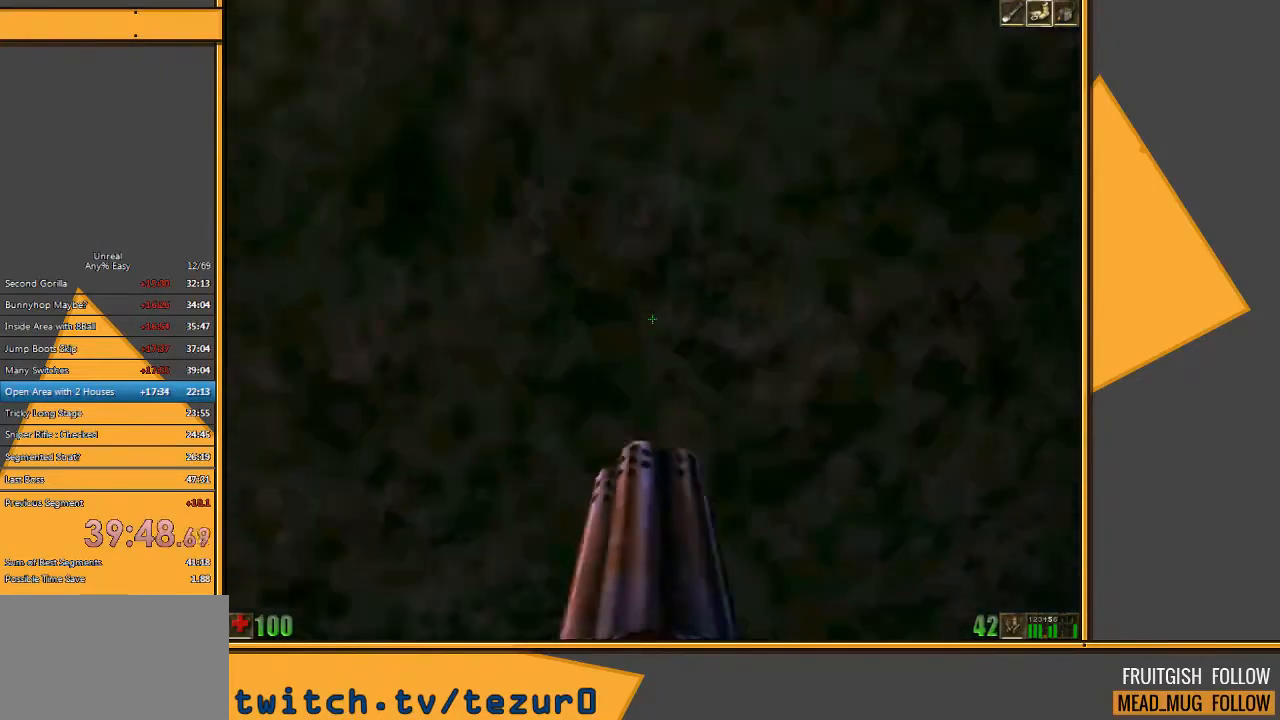
{"keys": ["w"], "mouse": [], "events": [[300, "mouse_left", "up"]]}
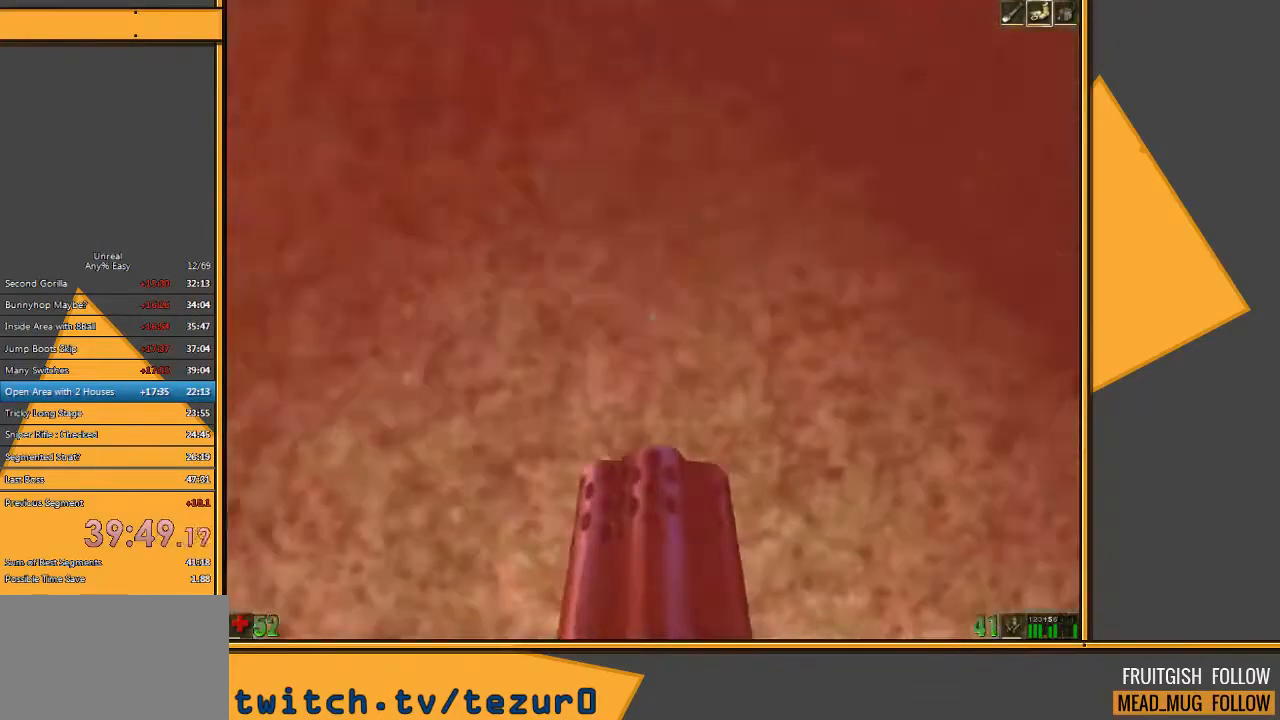
{"keys": ["w"], "mouse": [], "events": []}
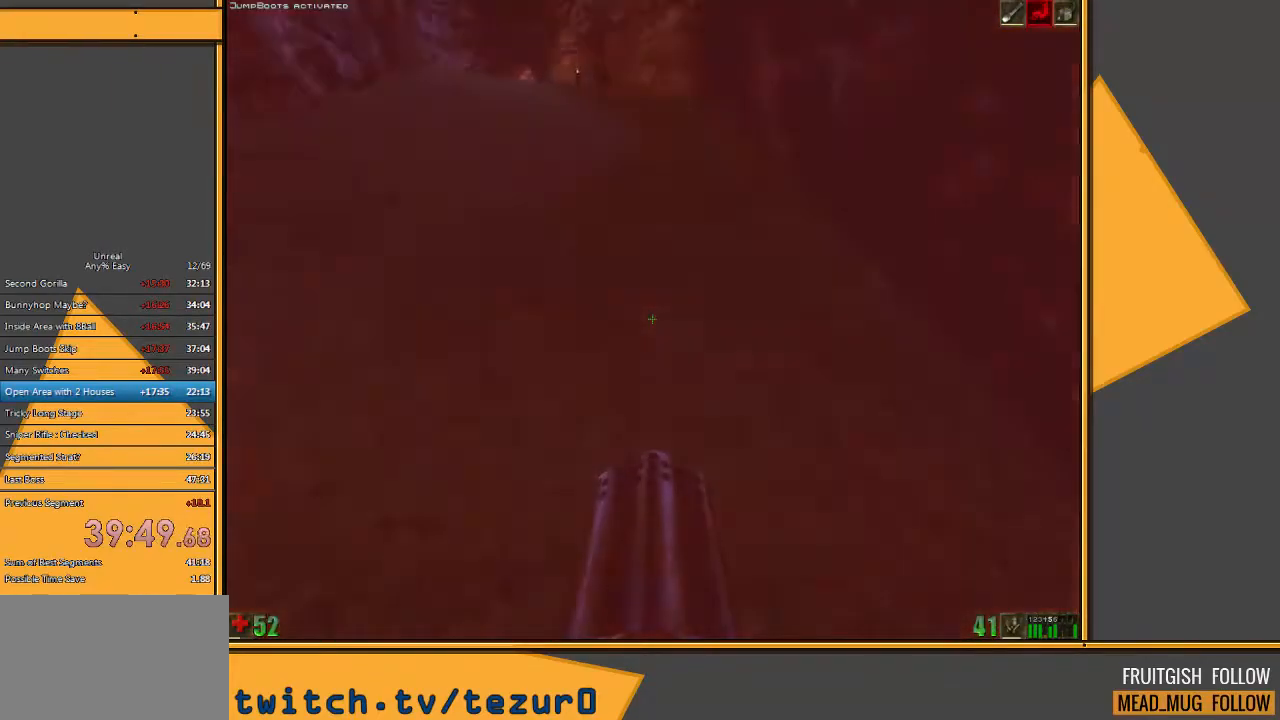
{"keys": ["w"], "mouse": [], "events": []}
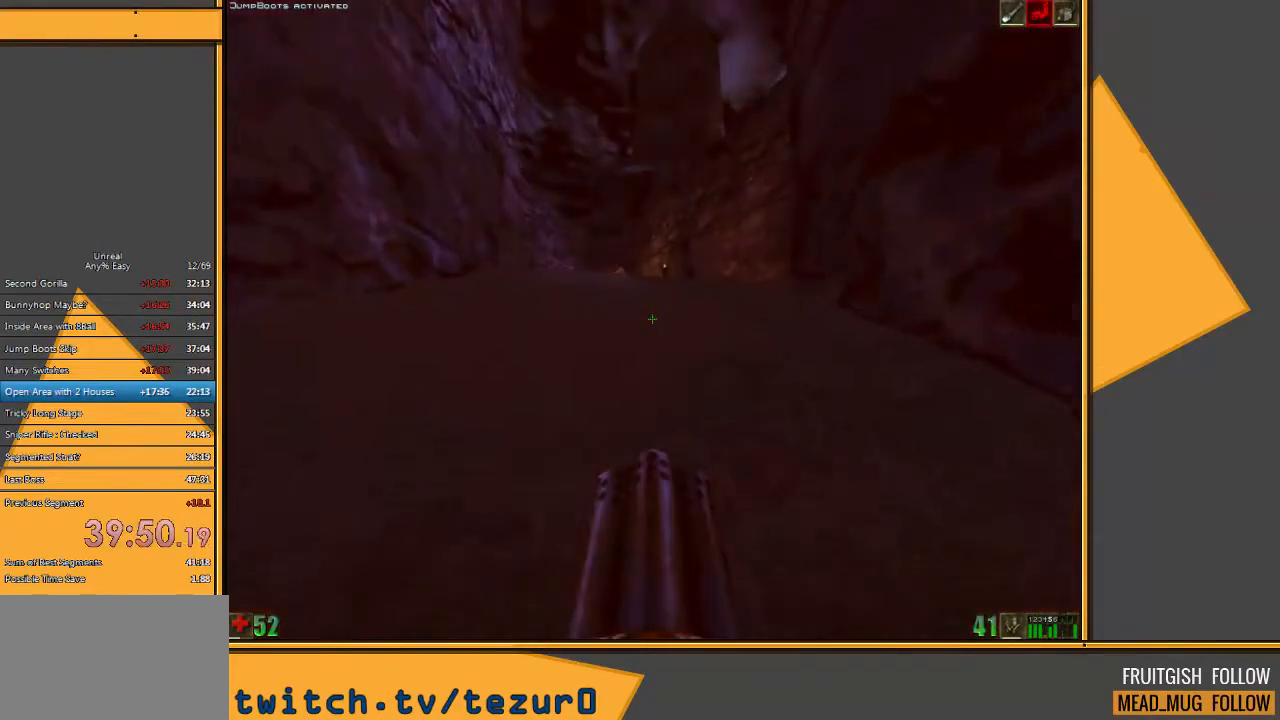
{"keys": ["w"], "mouse": [], "events": [[267, "space", "down"], [367, "space", "up"]]}
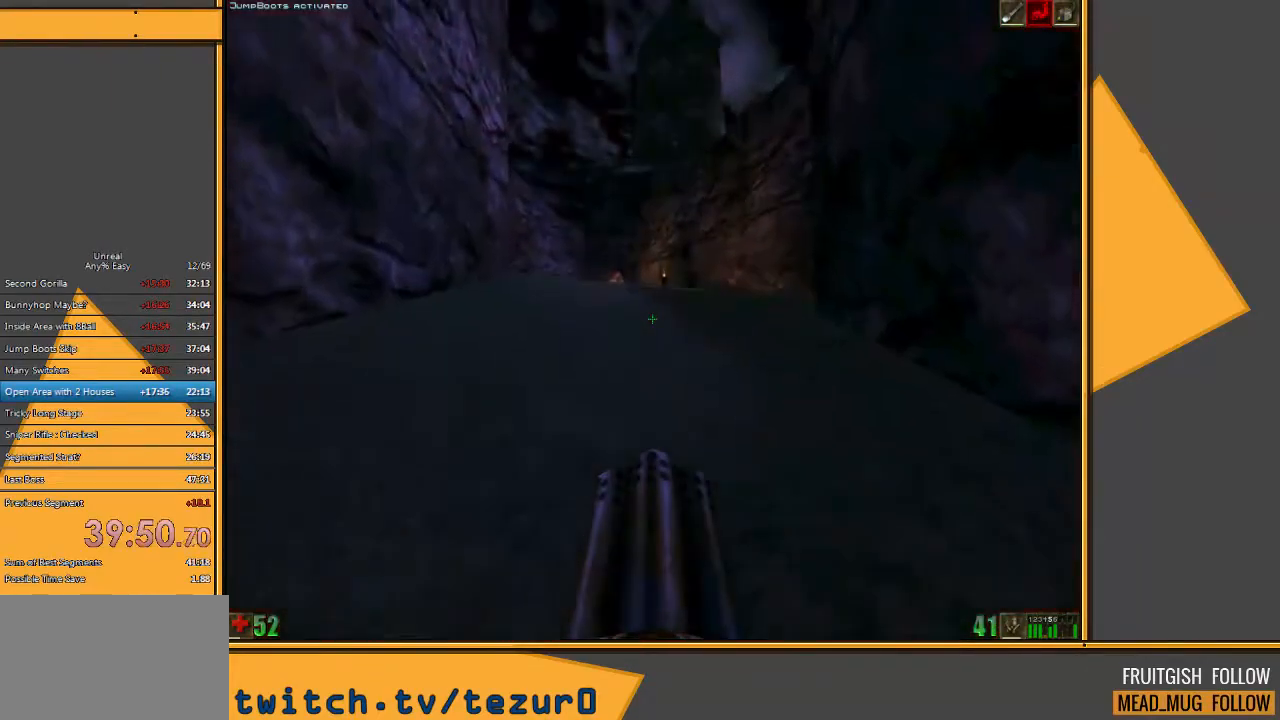
{"keys": ["w"], "mouse": [], "events": []}
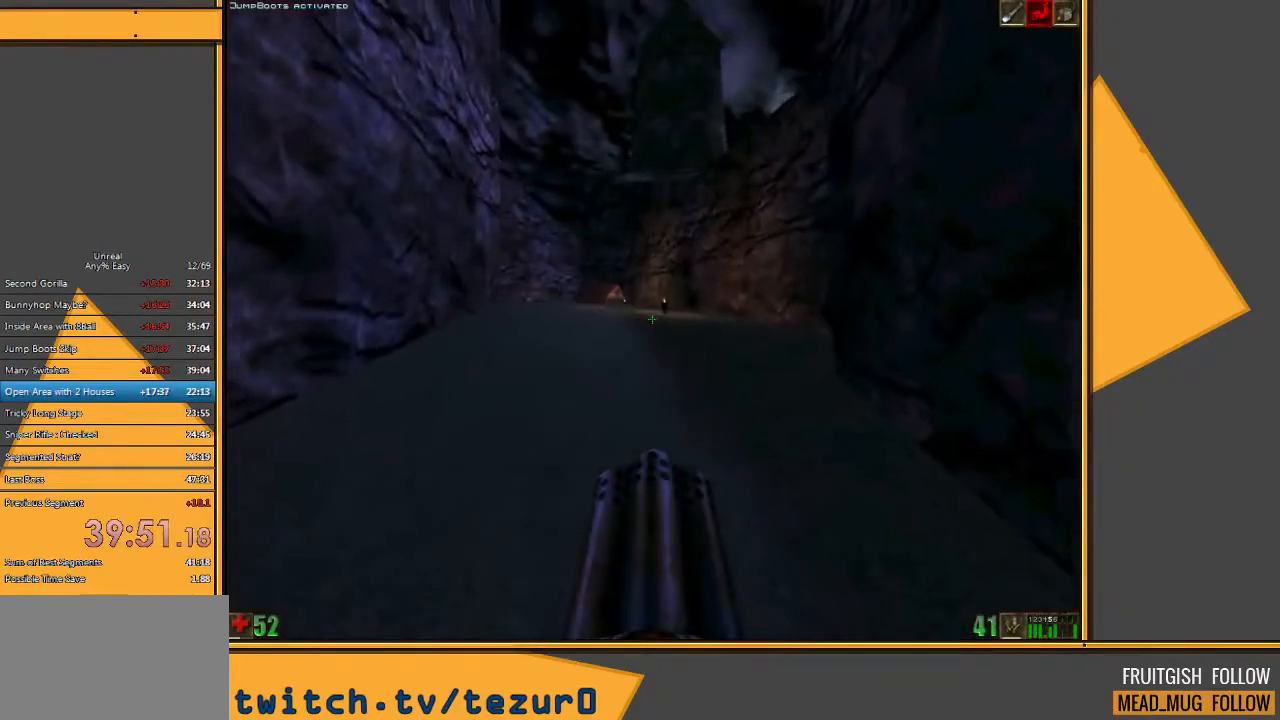
{"keys": ["w"], "mouse": [], "events": []}
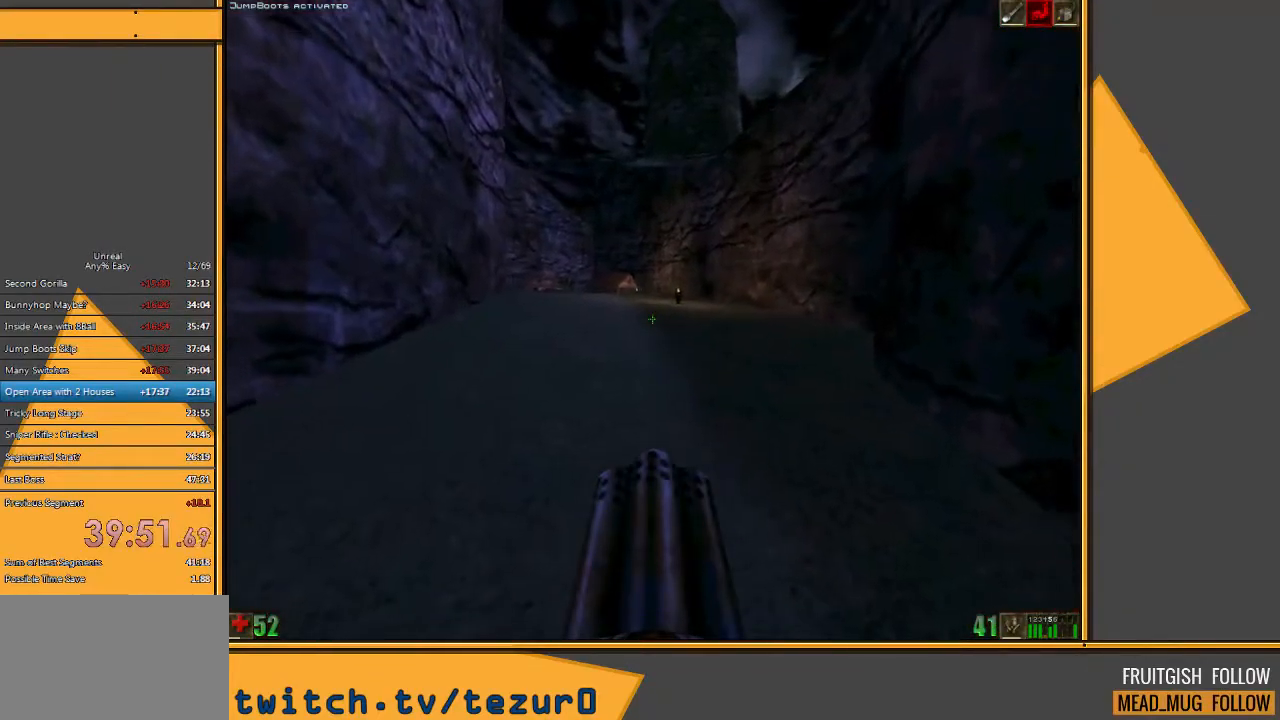
{"keys": ["w"], "mouse": [], "events": []}